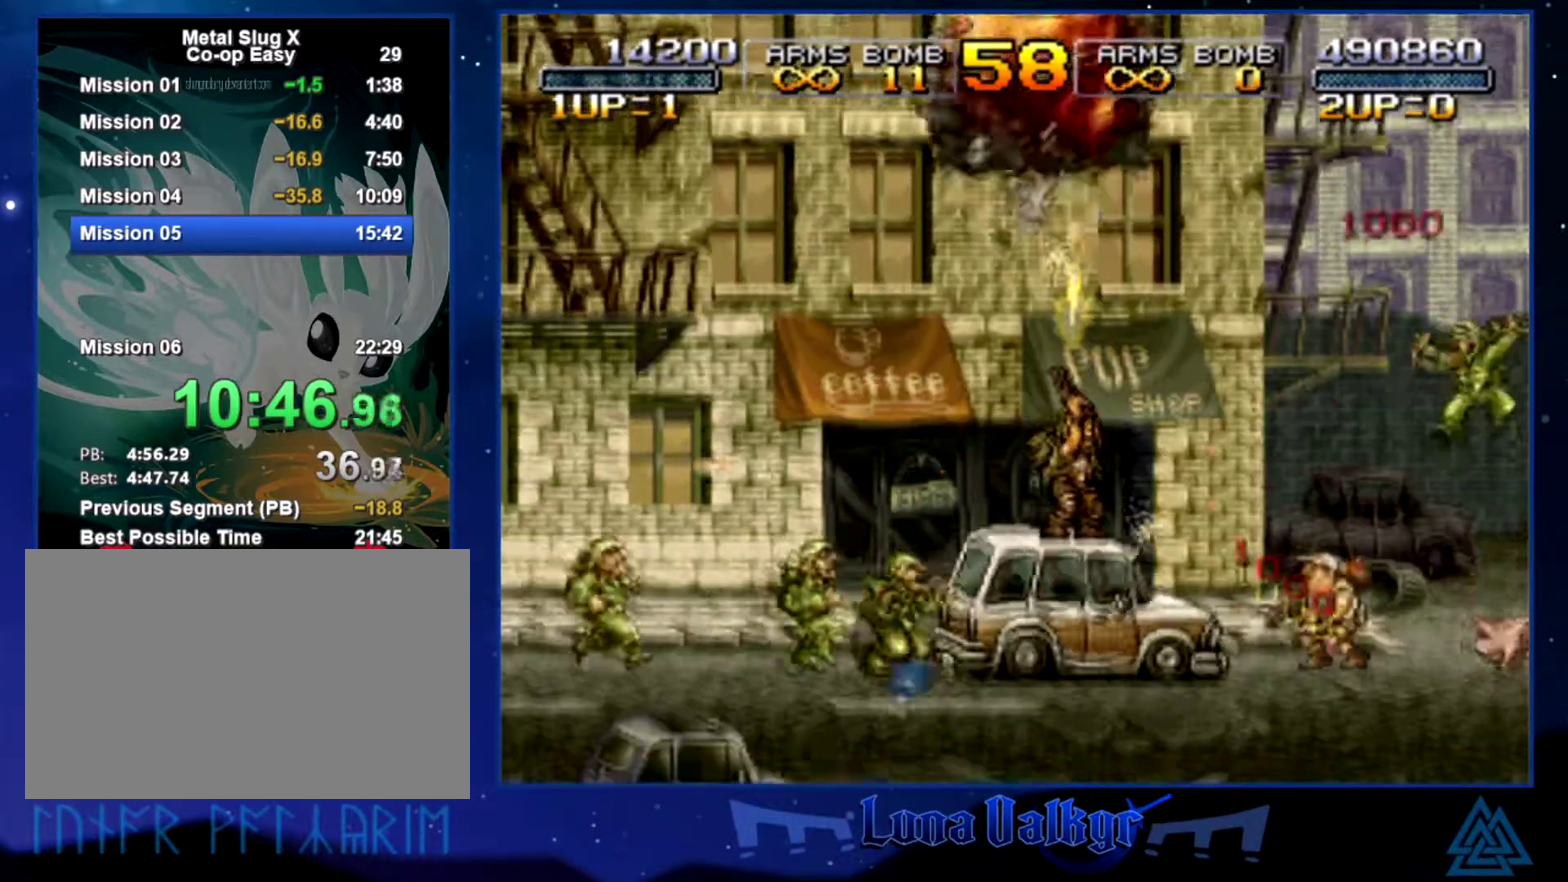
Gameplay with a controller (PlayStation layout); each line is a JSON object with the inputs held at the frame after it. "events" lists button and stick changes between this image and that frame as [ms after this image, input, new state], when the widget could be followed in between. Not read: R3 right_stick.
{"buttons": [], "left_stick": "right", "events": [[233, "SQUARE", "up"], [300, "SQUARE", "down"], [300, "left_stick", "up-right"], [367, "SQUARE", "up"], [367, "left_stick", "right"], [433, "SQUARE", "down"], [500, "SQUARE", "up"]]}
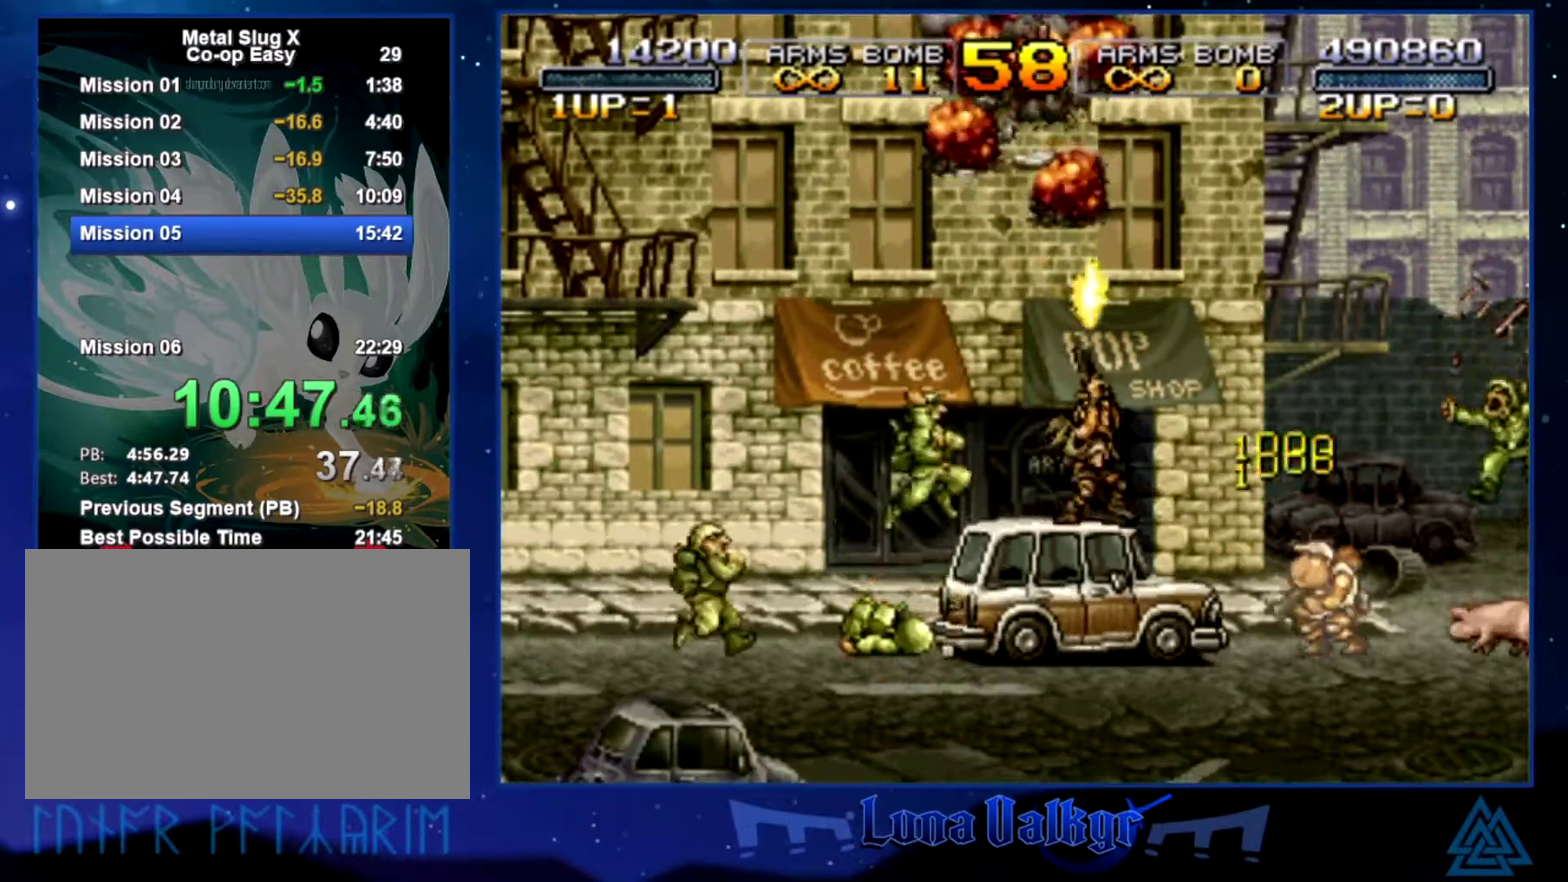
{"buttons": ["SQUARE"], "left_stick": "center", "events": [[67, "SQUARE", "down"], [167, "SQUARE", "up"], [200, "left_stick", "left"], [234, "SQUARE", "down"], [300, "SQUARE", "up"], [367, "SQUARE", "down"], [434, "SQUARE", "up"], [434, "left_stick", "center"], [501, "SQUARE", "down"]]}
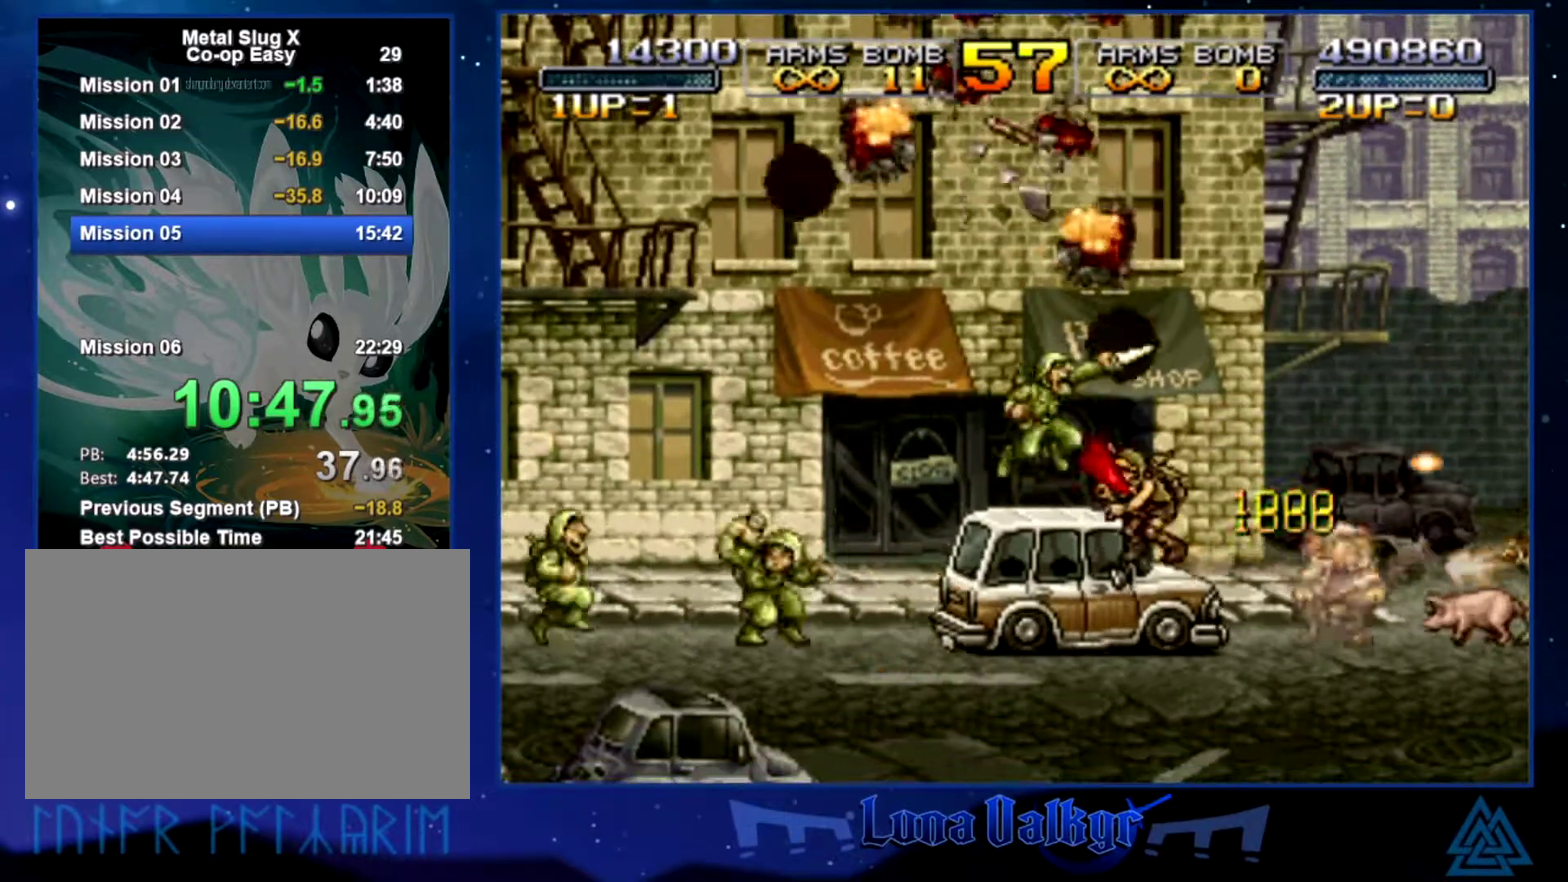
{"buttons": ["SQUARE"], "left_stick": "center", "events": [[100, "SQUARE", "up"], [166, "SQUARE", "down"], [233, "SQUARE", "up"], [300, "SQUARE", "down"]]}
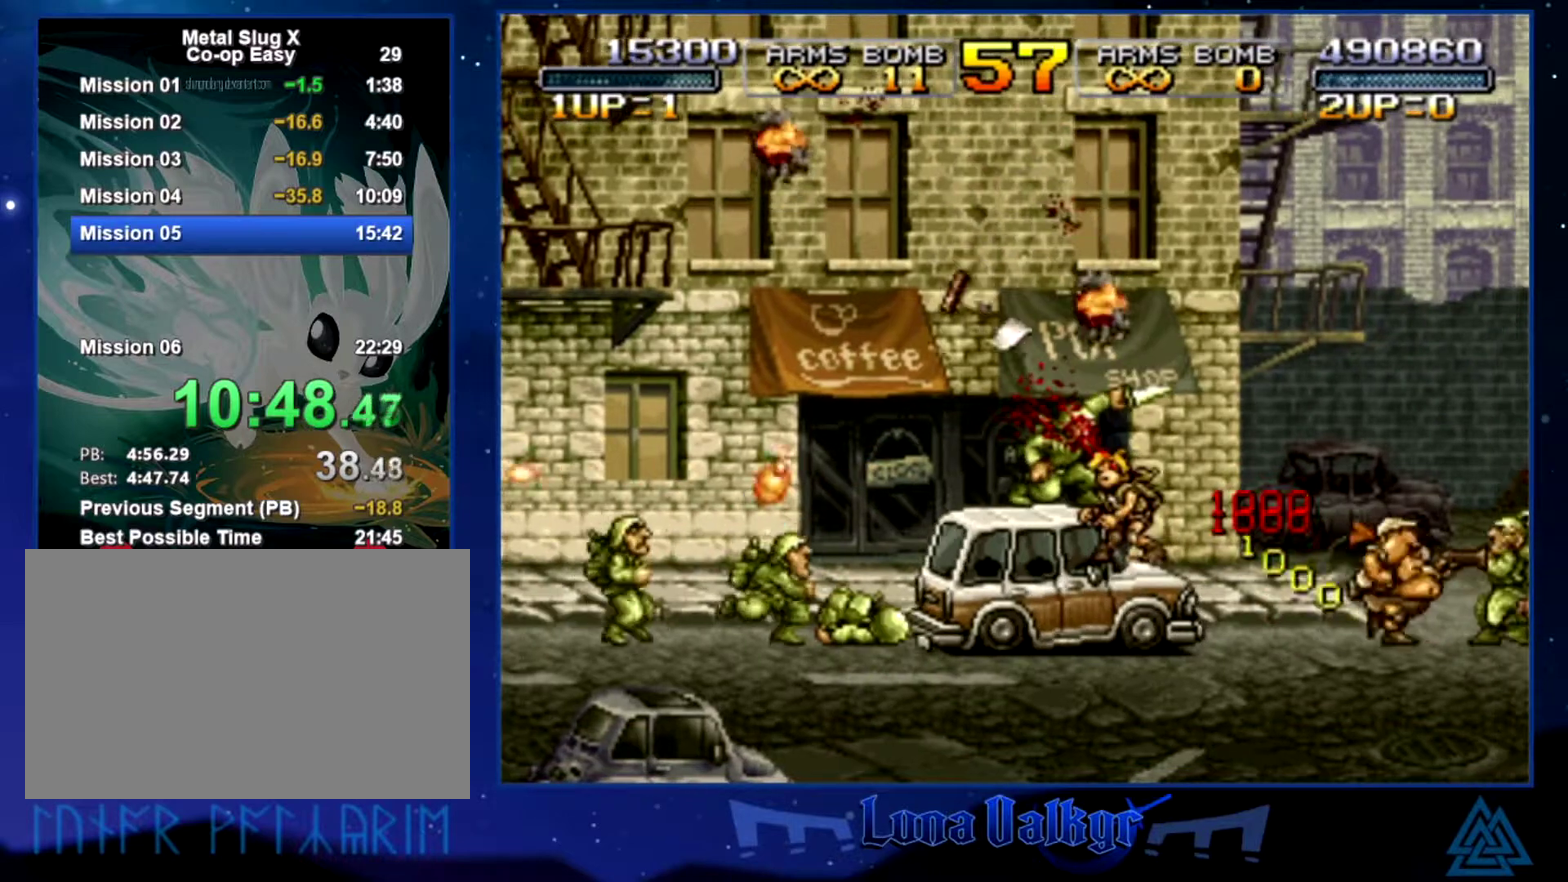
{"buttons": [], "left_stick": "center", "events": [[167, "SQUARE", "up"], [267, "SQUARE", "down"], [467, "SQUARE", "up"]]}
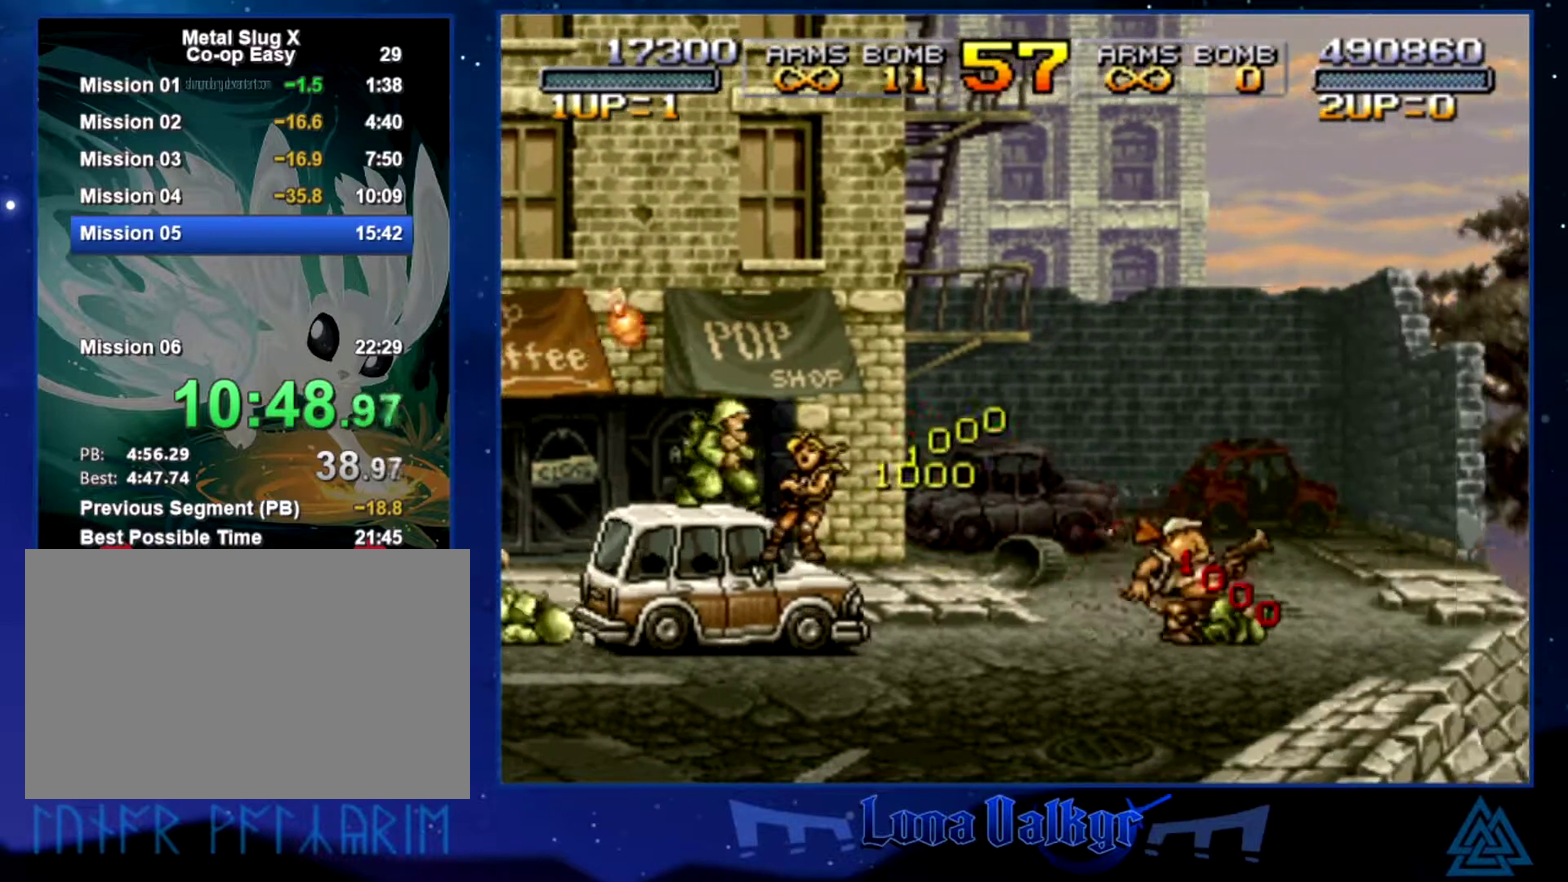
{"buttons": [], "left_stick": "center", "events": []}
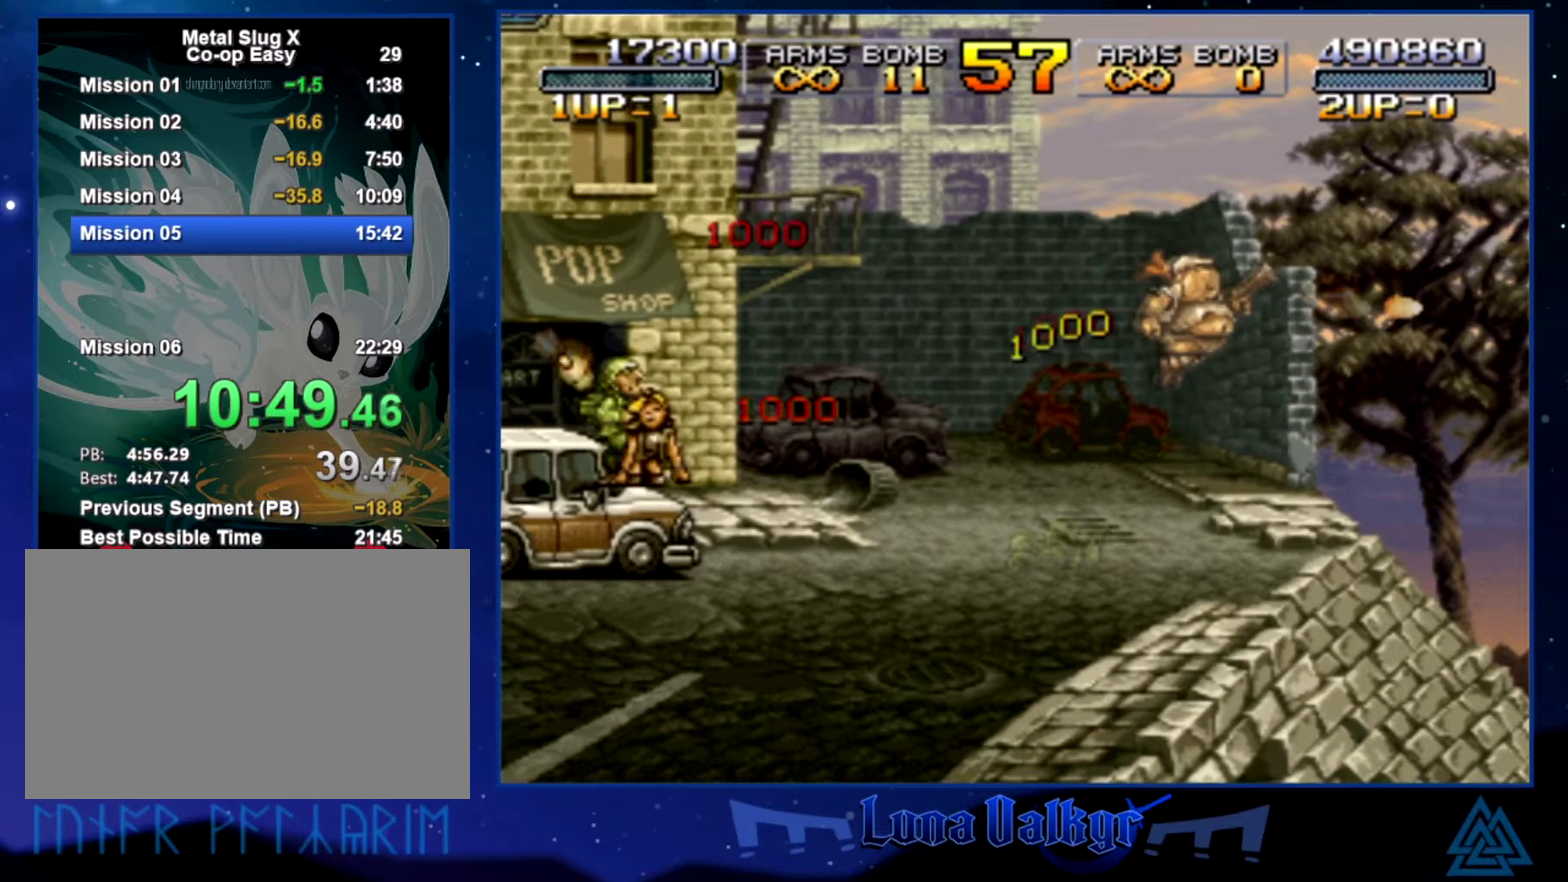
{"buttons": [], "left_stick": "center", "events": []}
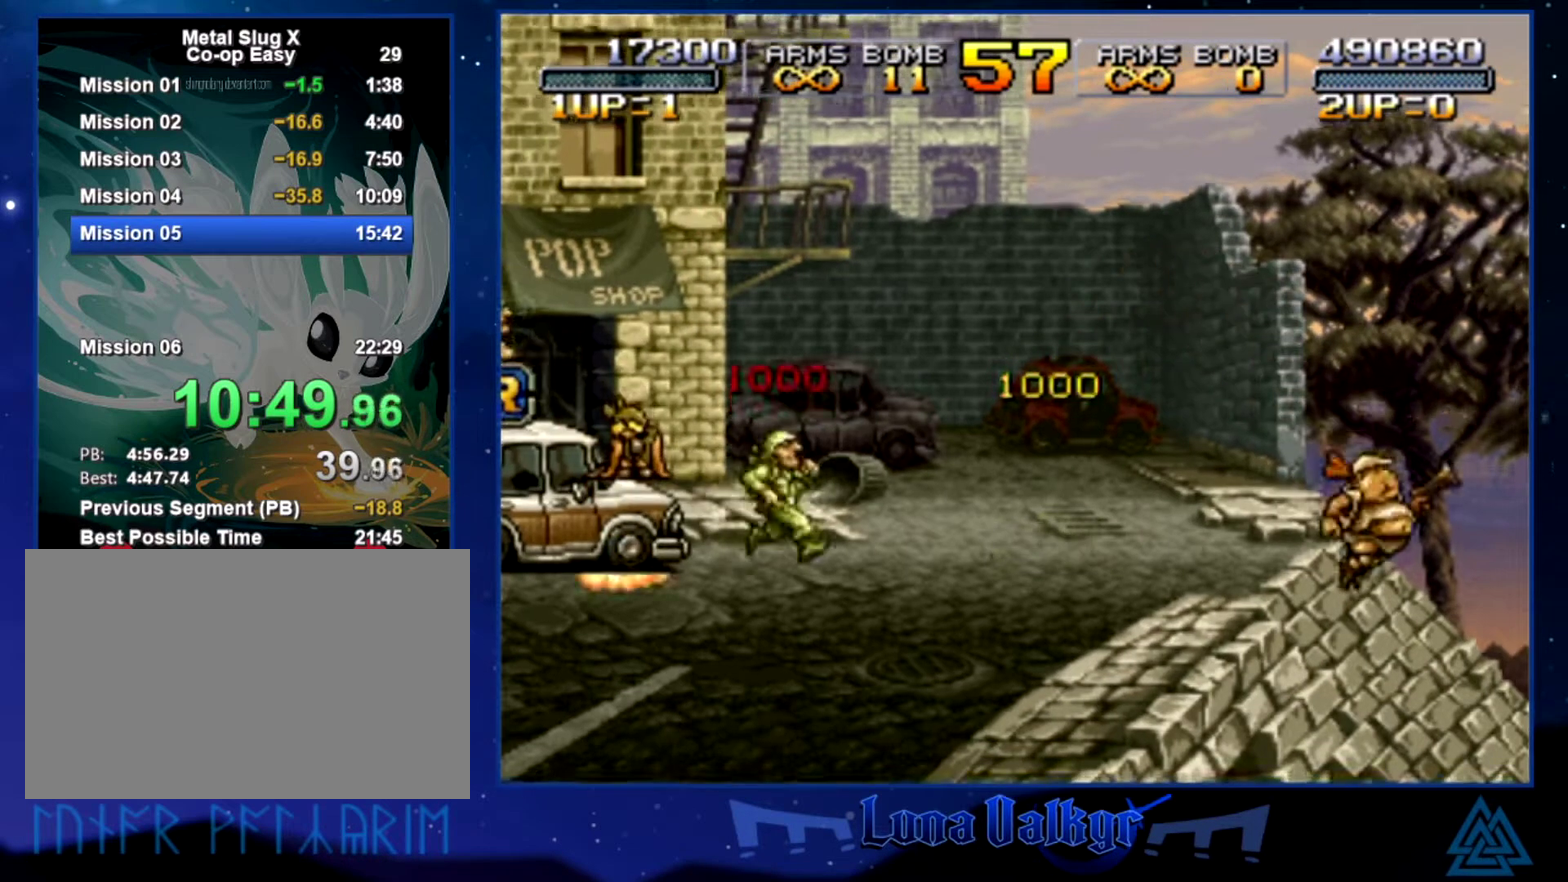
{"buttons": [], "left_stick": "center", "events": []}
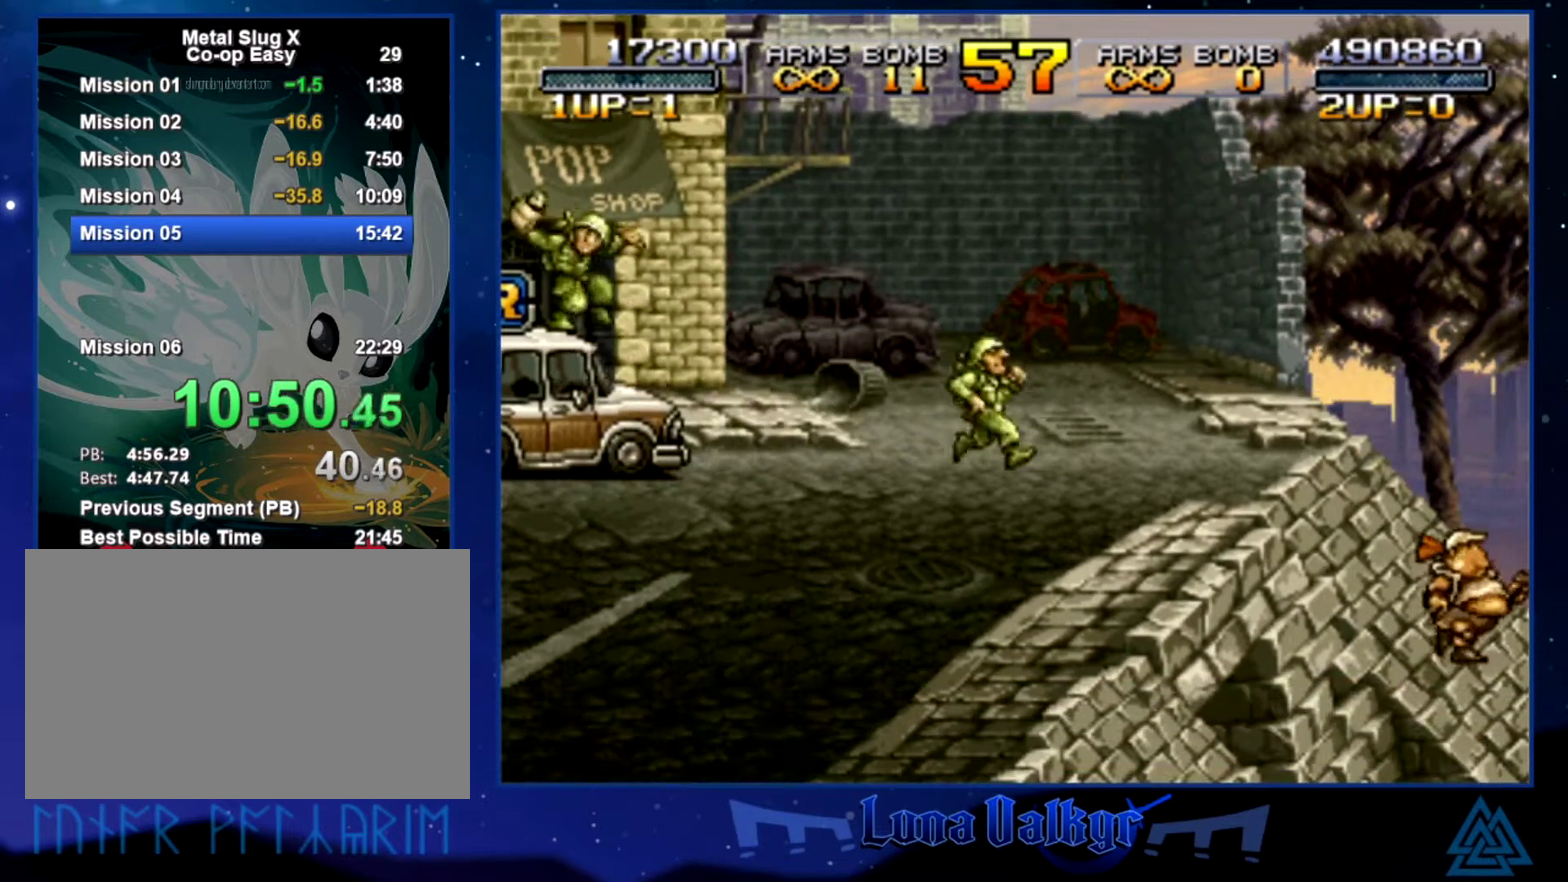
{"buttons": [], "left_stick": "center", "events": [[100, "TRIANGLE", "down"], [167, "TRIANGLE", "up"], [267, "TRIANGLE", "down"], [334, "TRIANGLE", "up"], [400, "TRIANGLE", "down"], [467, "TRIANGLE", "up"]]}
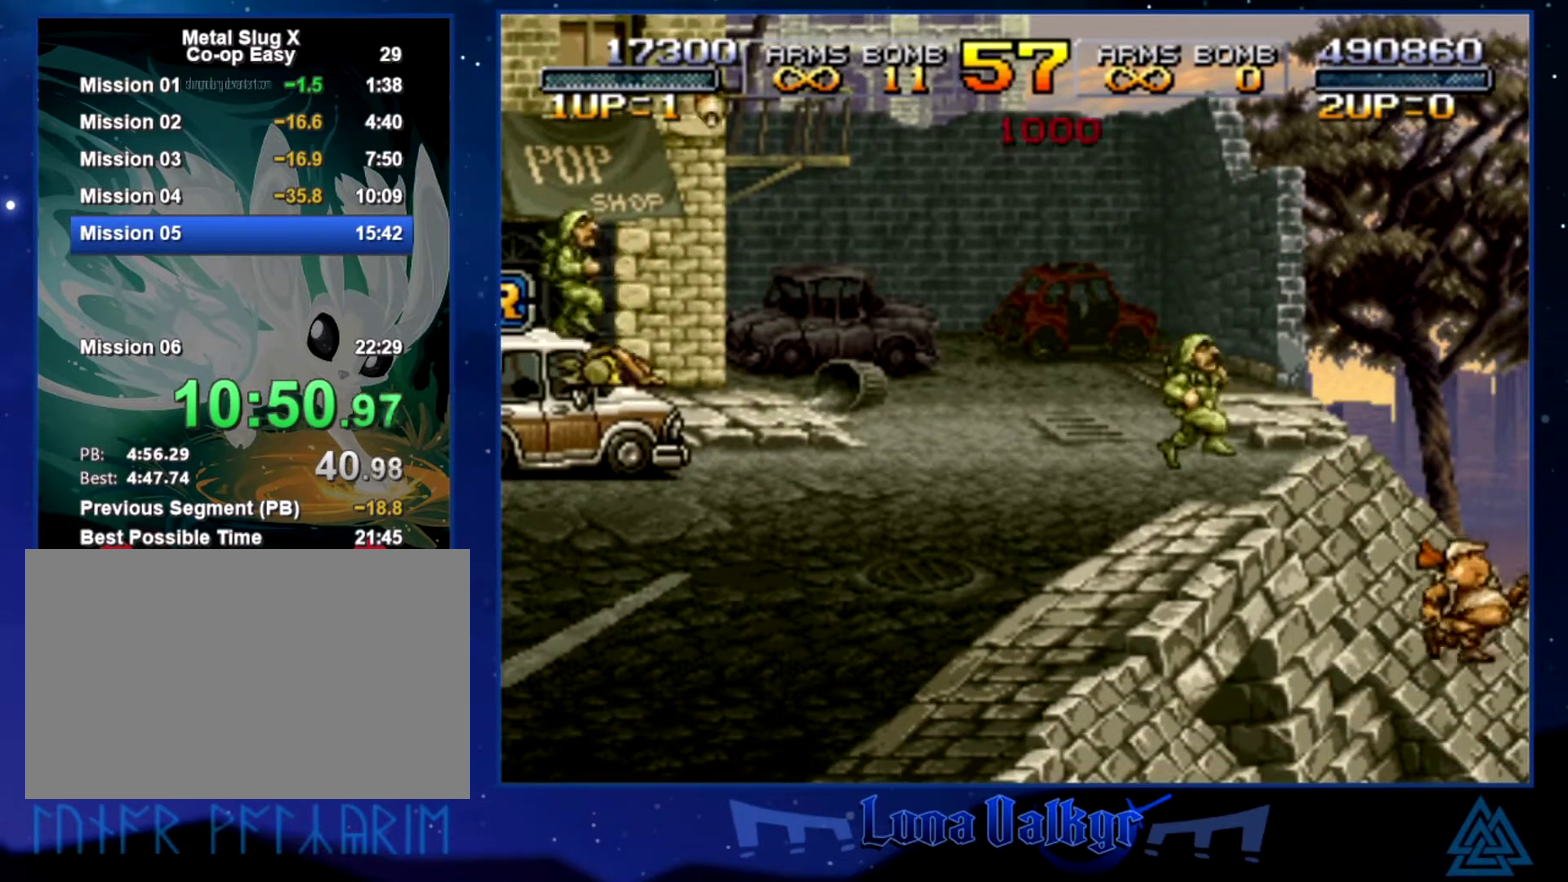
{"buttons": ["TRIANGLE"], "left_stick": "center", "events": [[33, "TRIANGLE", "down"], [133, "TRIANGLE", "up"], [200, "TRIANGLE", "down"], [266, "TRIANGLE", "up"], [333, "TRIANGLE", "down"], [400, "TRIANGLE", "up"], [467, "TRIANGLE", "down"]]}
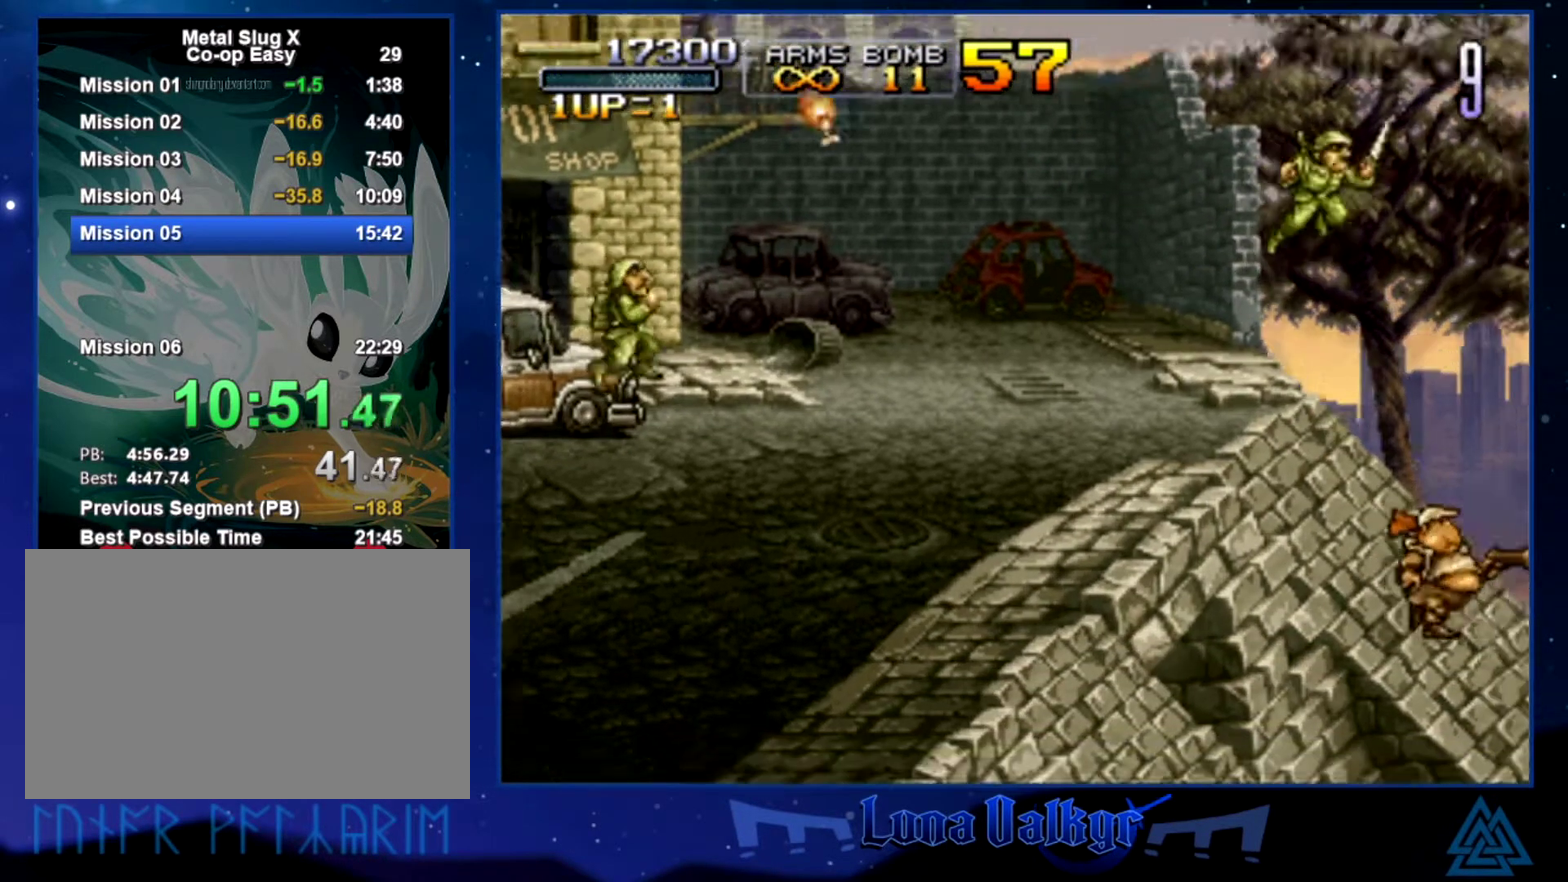
{"buttons": [], "left_stick": "center", "events": [[33, "TRIANGLE", "up"], [100, "TRIANGLE", "down"], [167, "TRIANGLE", "up"], [234, "SQUARE", "down"], [334, "SQUARE", "up"], [400, "SQUARE", "down"], [467, "SQUARE", "up"]]}
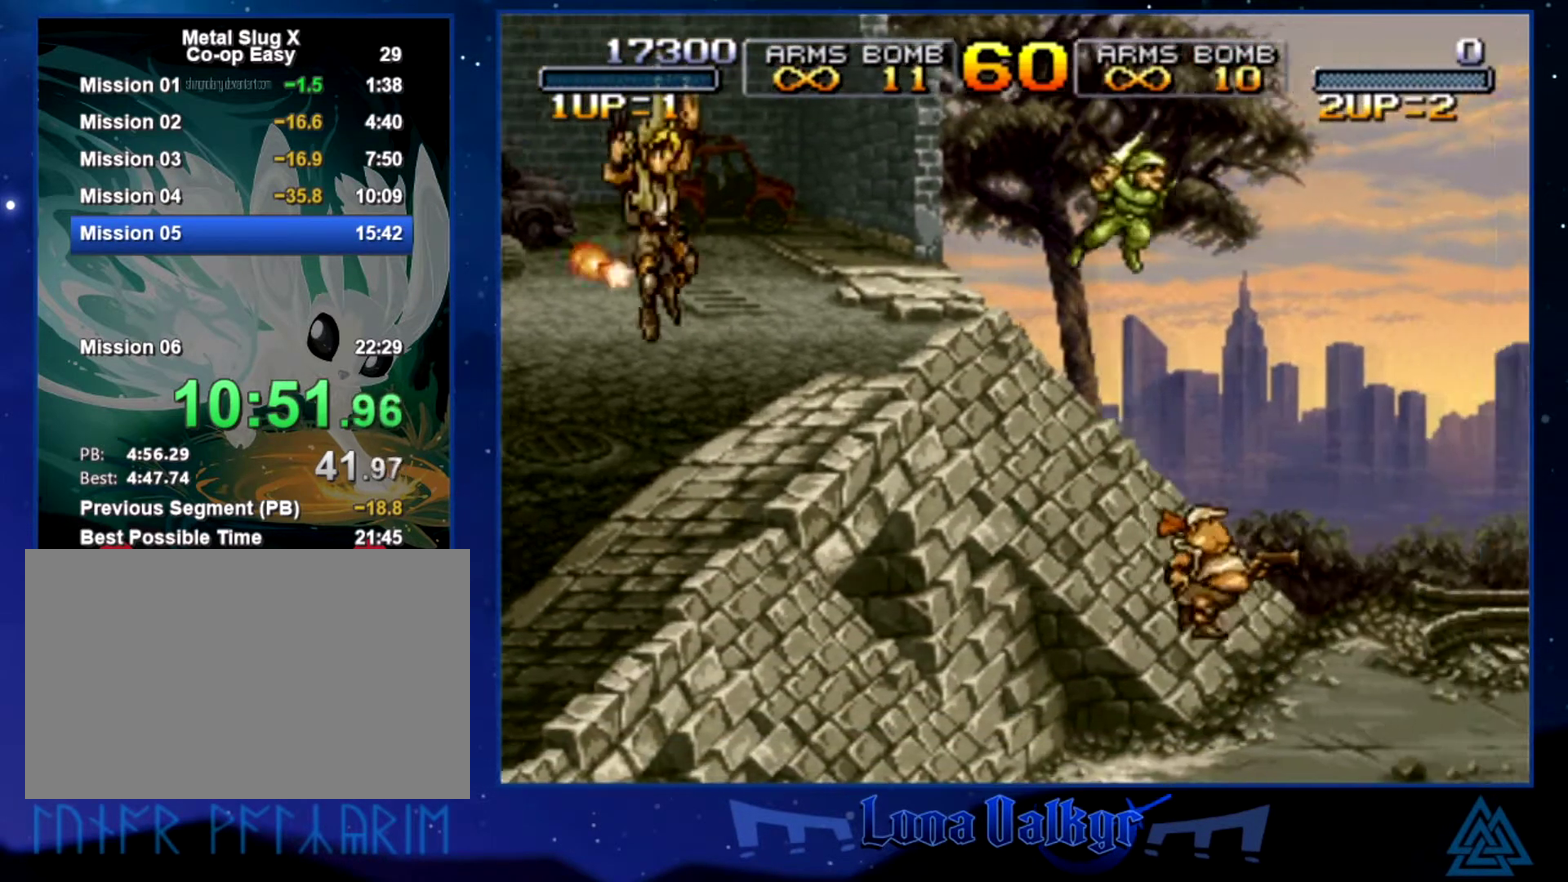
{"buttons": [], "left_stick": "right", "events": [[33, "SQUARE", "down"], [100, "SQUARE", "up"], [166, "SQUARE", "down"], [266, "SQUARE", "up"], [266, "left_stick", "right"]]}
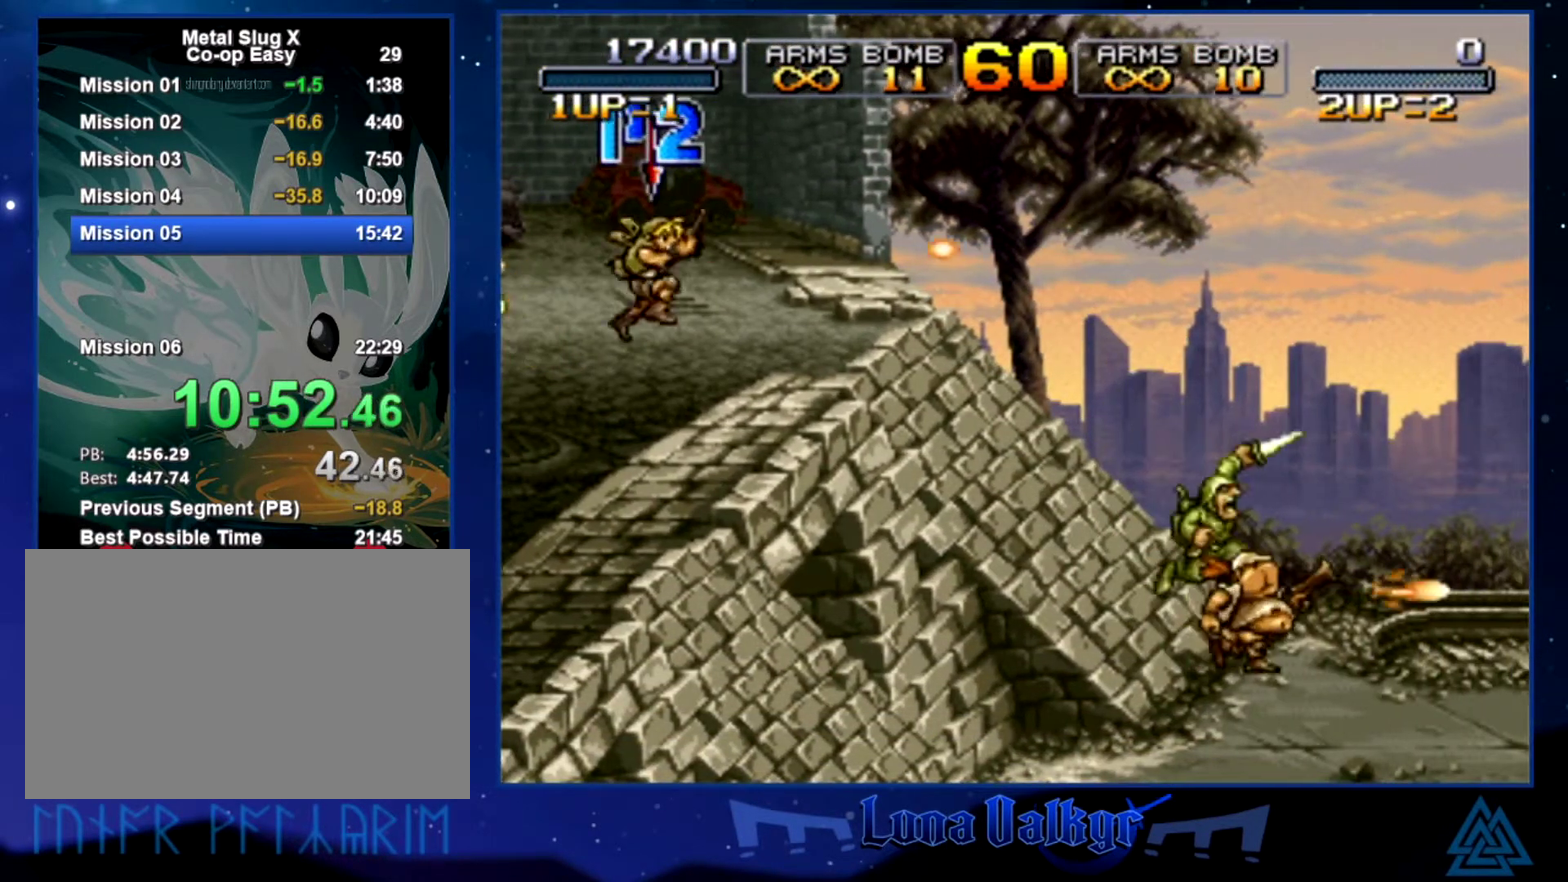
{"buttons": [], "left_stick": "right", "events": [[100, "CROSS", "down"], [200, "SQUARE", "down"], [267, "CROSS", "up"], [267, "SQUARE", "up"], [367, "SQUARE", "down"], [467, "SQUARE", "up"]]}
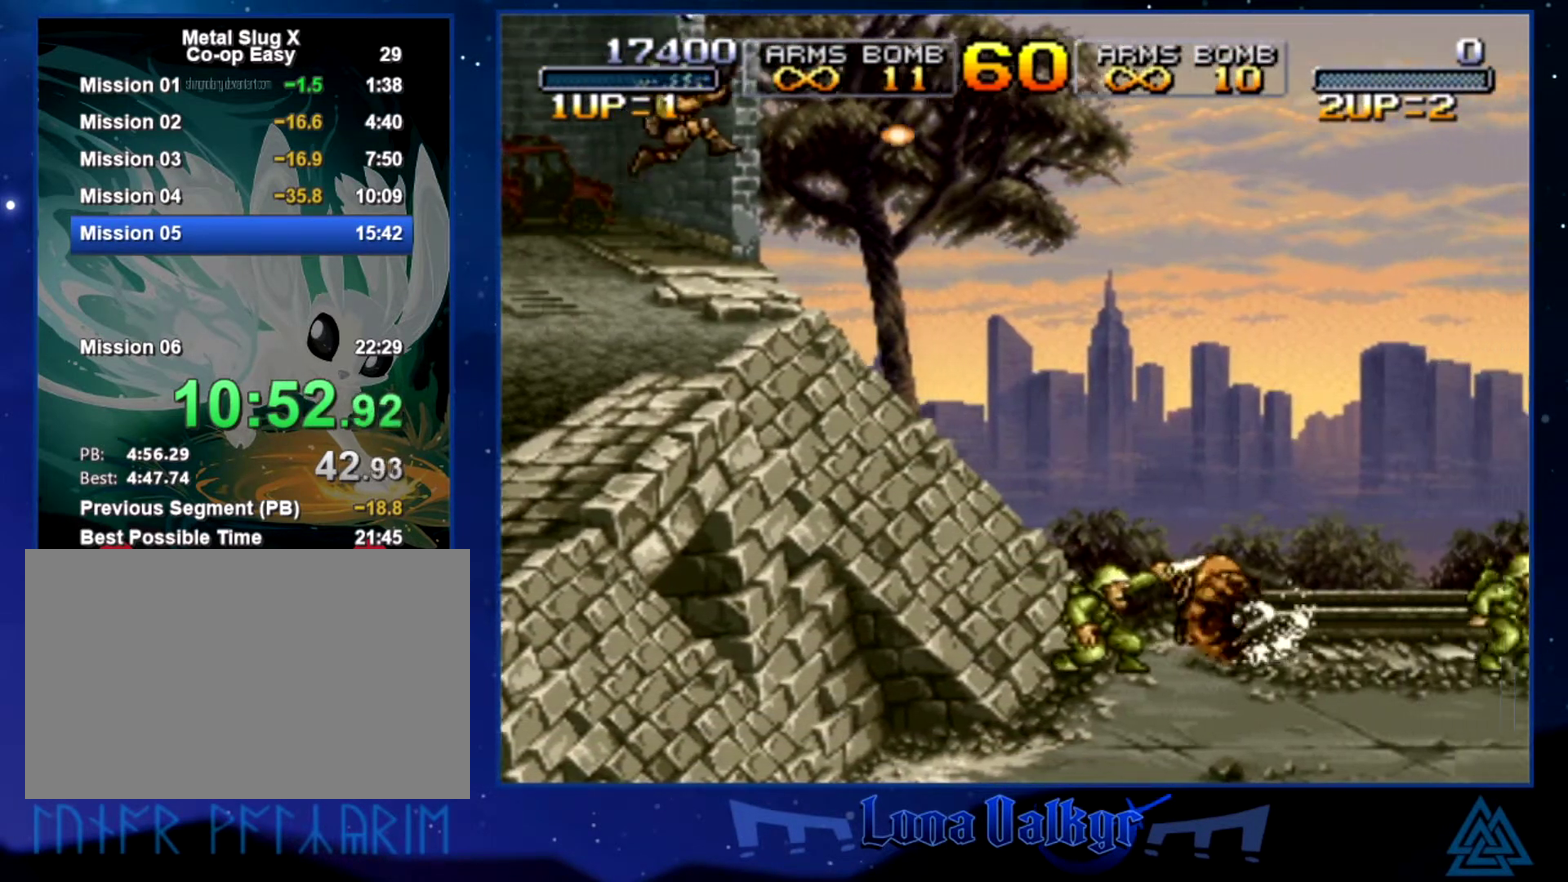
{"buttons": ["SQUARE"], "left_stick": "right", "events": [[67, "SQUARE", "down"], [167, "SQUARE", "up"], [501, "SQUARE", "down"]]}
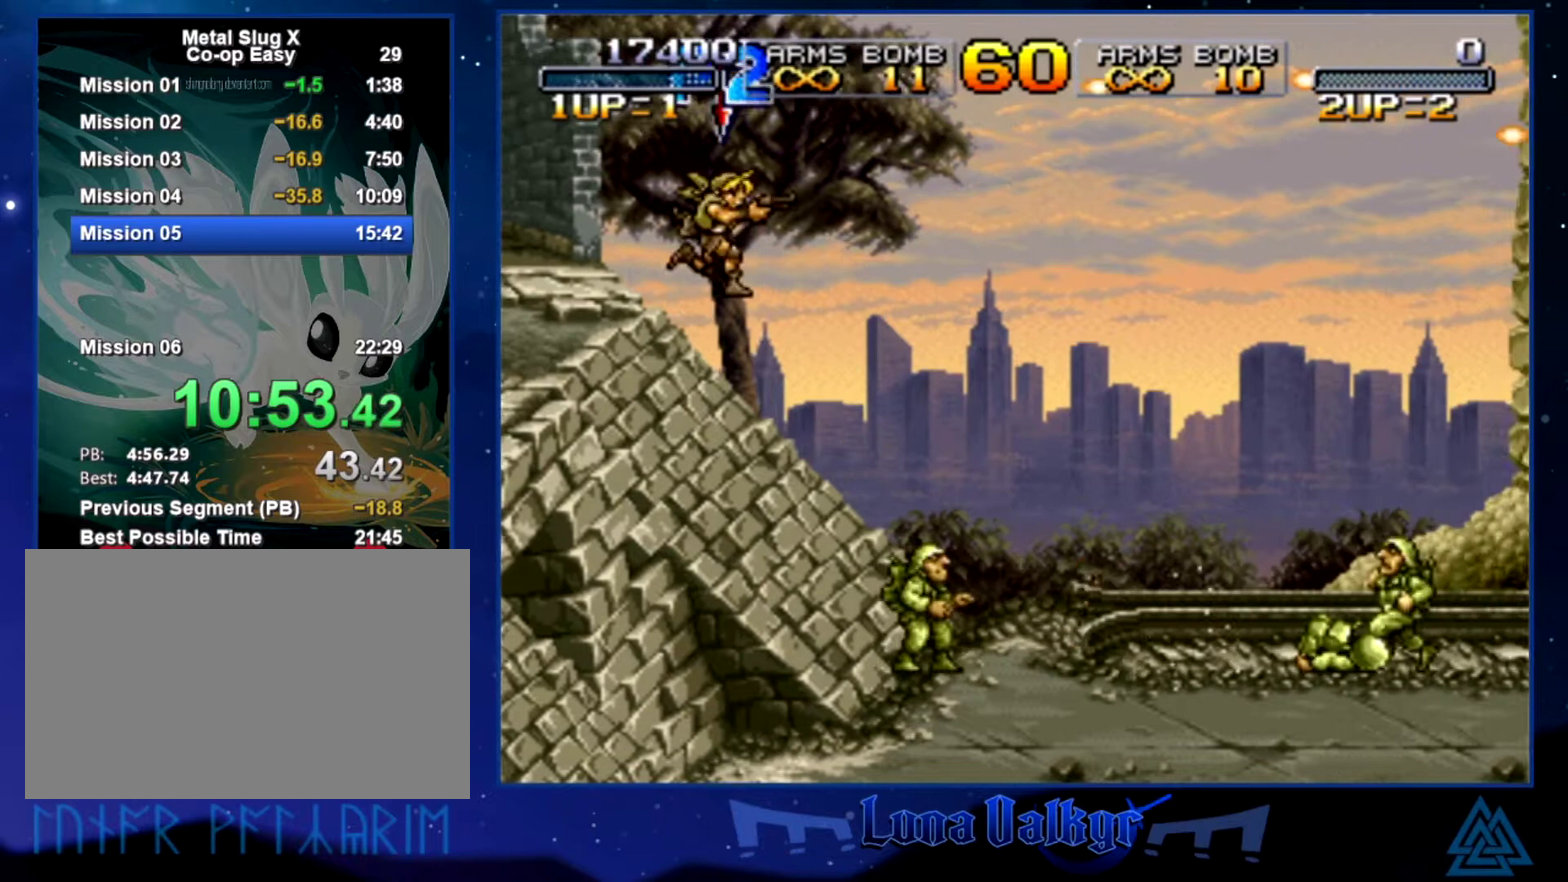
{"buttons": ["SQUARE"], "left_stick": "right", "events": [[100, "SQUARE", "up"], [167, "SQUARE", "down"], [233, "SQUARE", "up"], [300, "SQUARE", "down"], [400, "SQUARE", "up"], [467, "SQUARE", "down"]]}
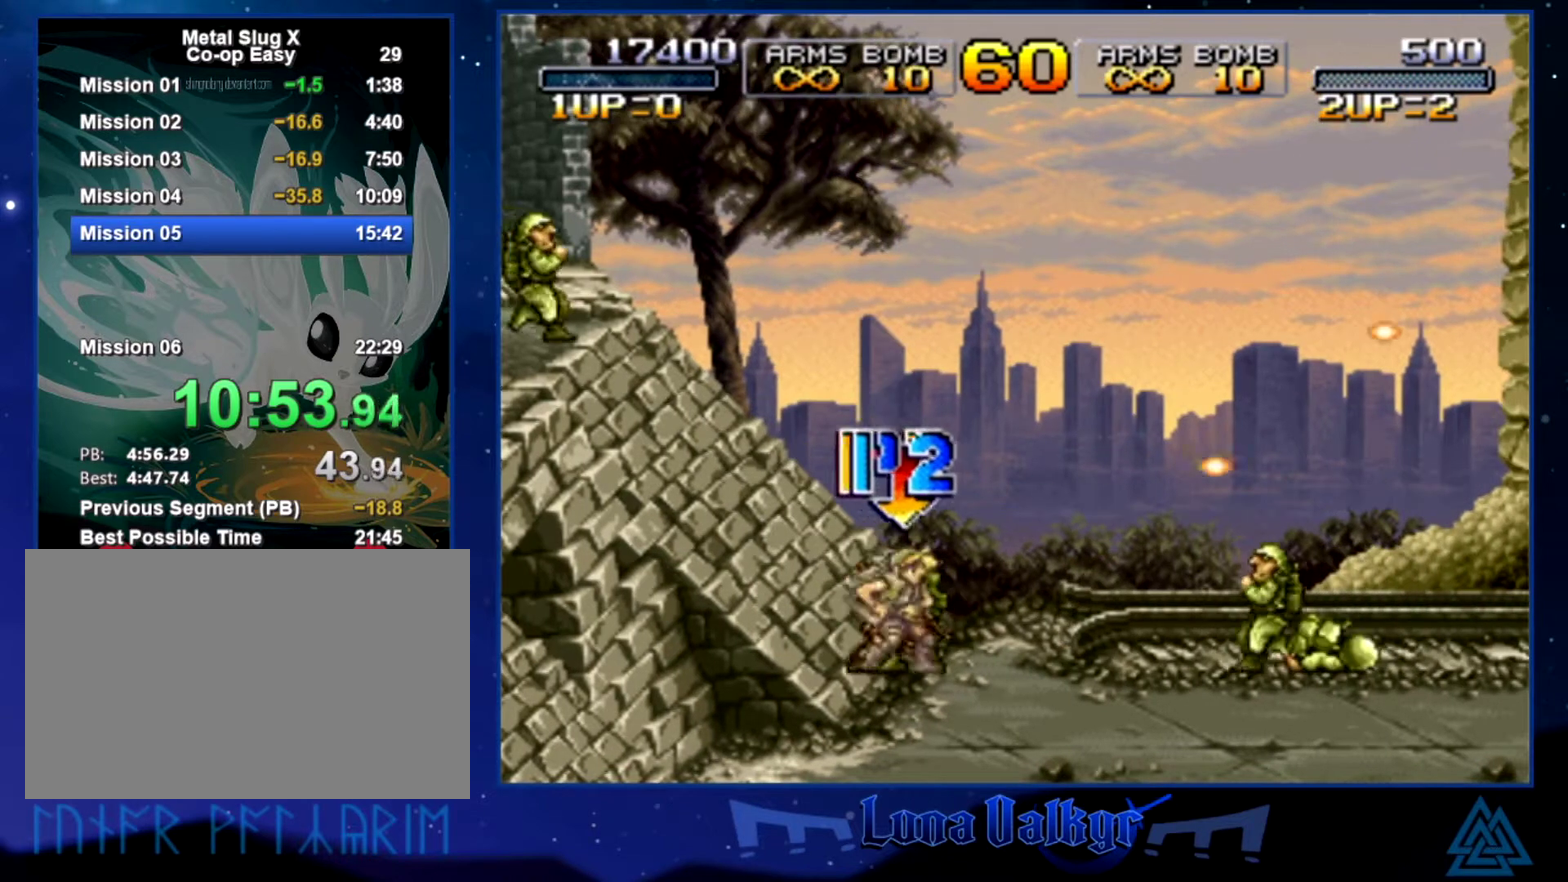
{"buttons": ["CROSS"], "left_stick": "right", "events": [[34, "SQUARE", "up"], [134, "SQUARE", "down"], [200, "SQUARE", "up"], [267, "SQUARE", "down"], [334, "SQUARE", "up"], [434, "SQUARE", "down"], [467, "CROSS", "down"], [501, "SQUARE", "up"]]}
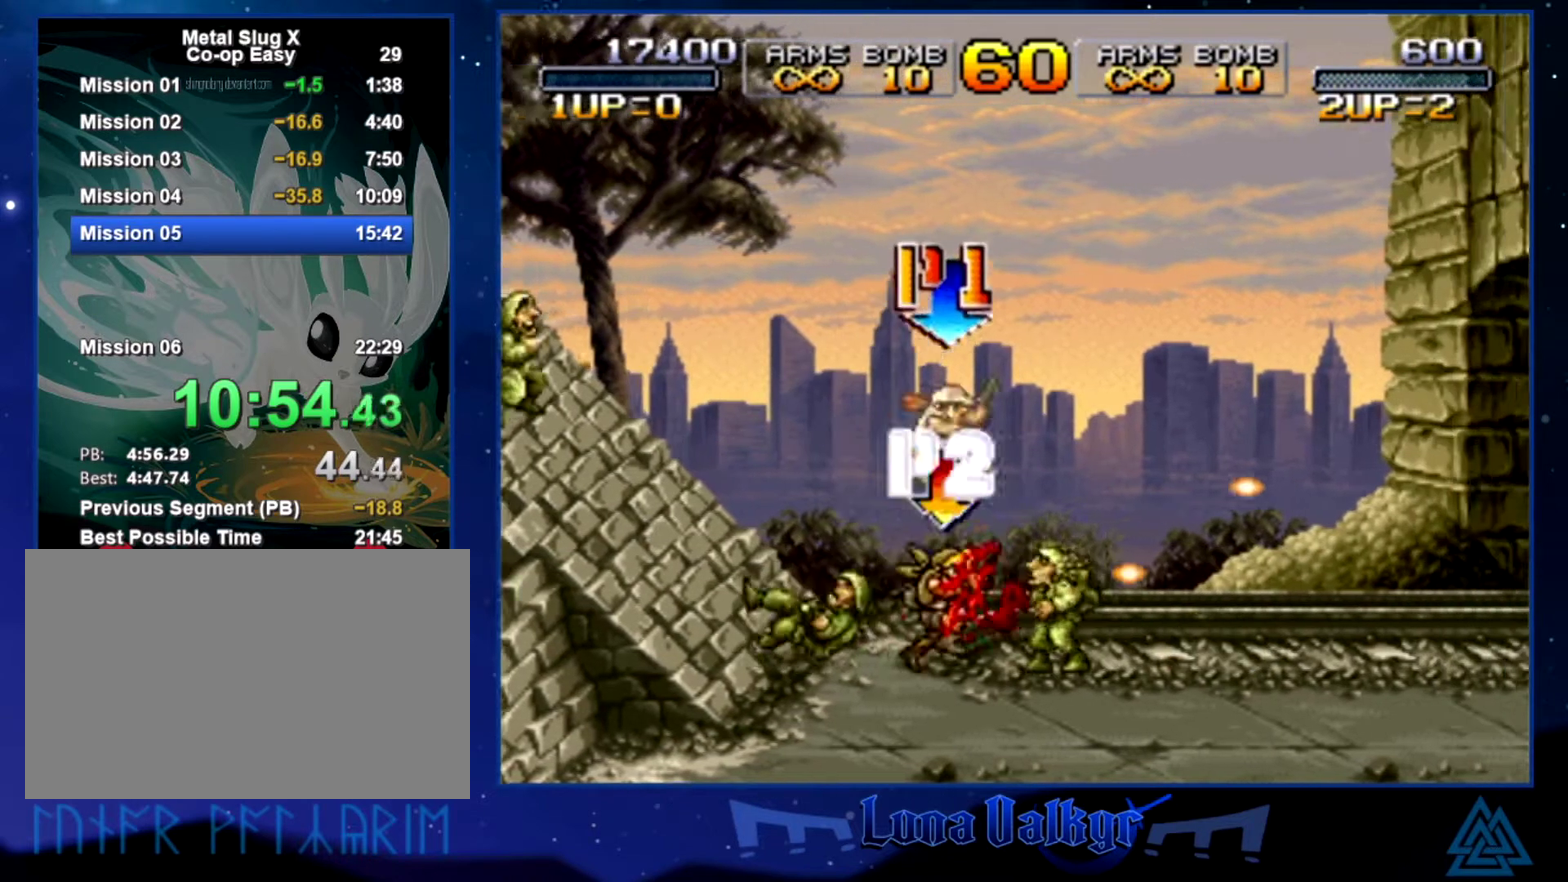
{"buttons": [], "left_stick": "right", "events": [[100, "CROSS", "up"], [100, "SQUARE", "down"], [166, "SQUARE", "up"], [267, "SQUARE", "down"], [333, "SQUARE", "up"], [433, "SQUARE", "down"], [500, "SQUARE", "up"]]}
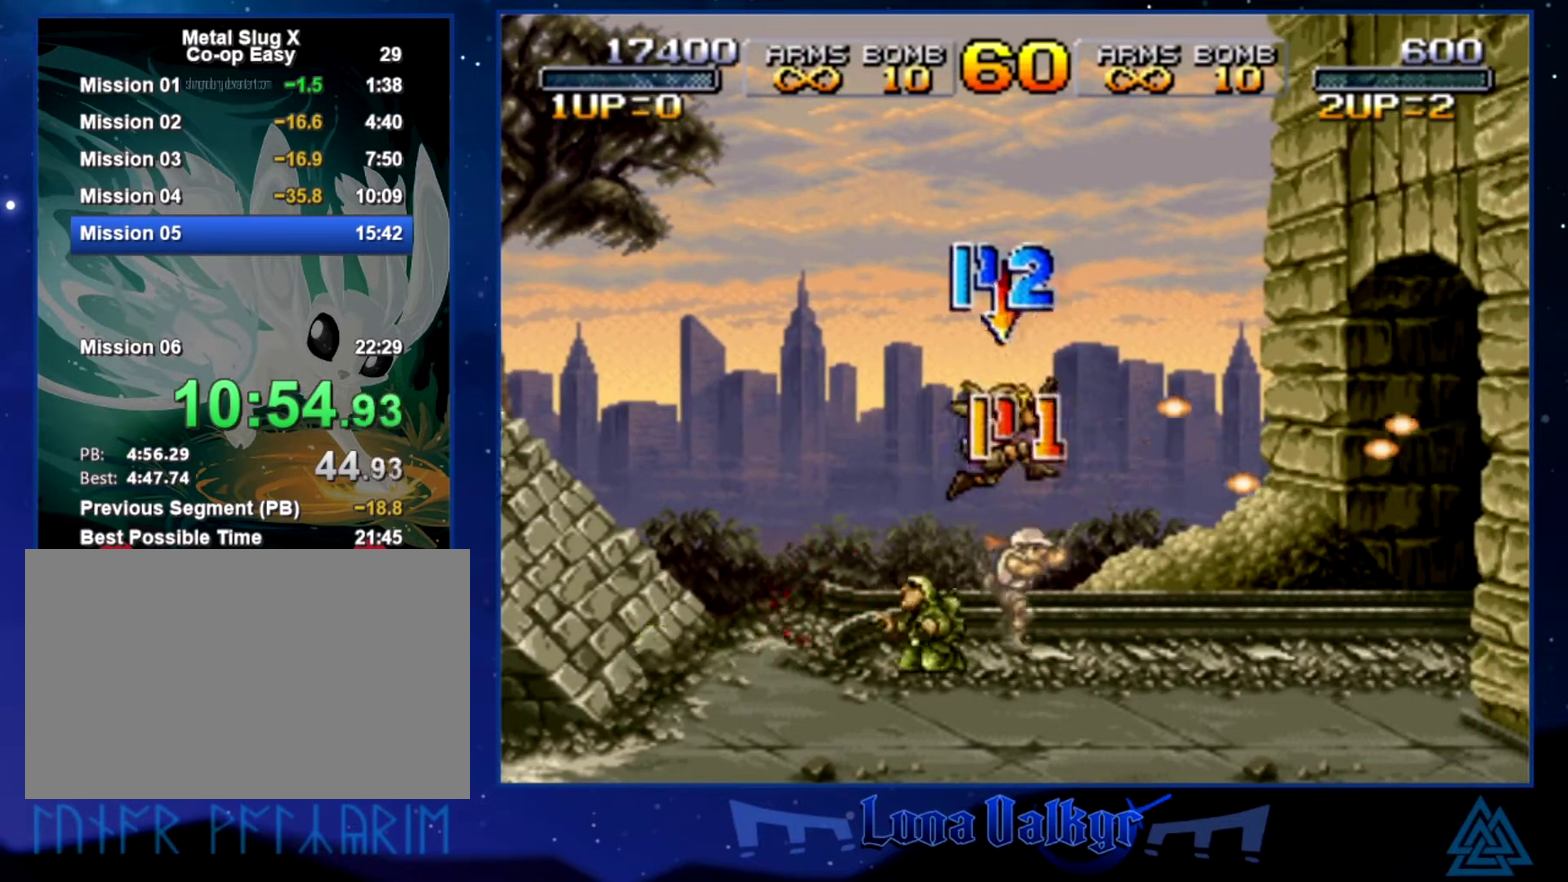
{"buttons": ["SQUARE"], "left_stick": "left", "events": [[67, "SQUARE", "down"], [134, "SQUARE", "up"], [200, "SQUARE", "down"], [267, "SQUARE", "up"], [334, "SQUARE", "down"], [401, "SQUARE", "up"], [467, "left_stick", "left"], [501, "SQUARE", "down"]]}
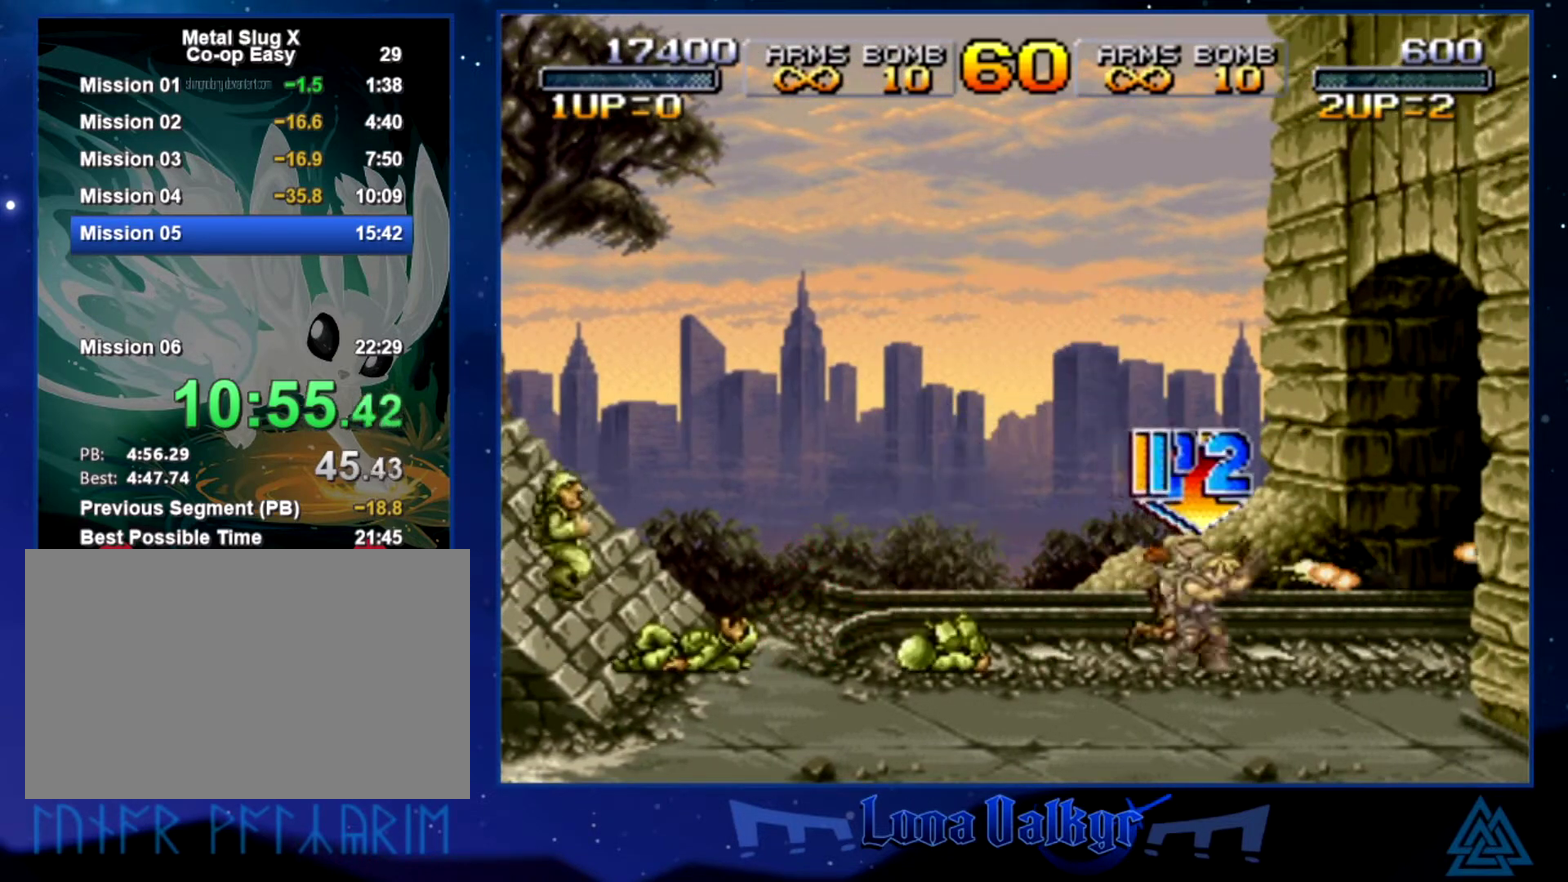
{"buttons": [], "left_stick": "center", "events": [[66, "SQUARE", "up"], [66, "left_stick", "center"], [133, "SQUARE", "down"], [200, "SQUARE", "up"], [267, "SQUARE", "down"], [333, "SQUARE", "up"], [400, "SQUARE", "down"], [467, "SQUARE", "up"]]}
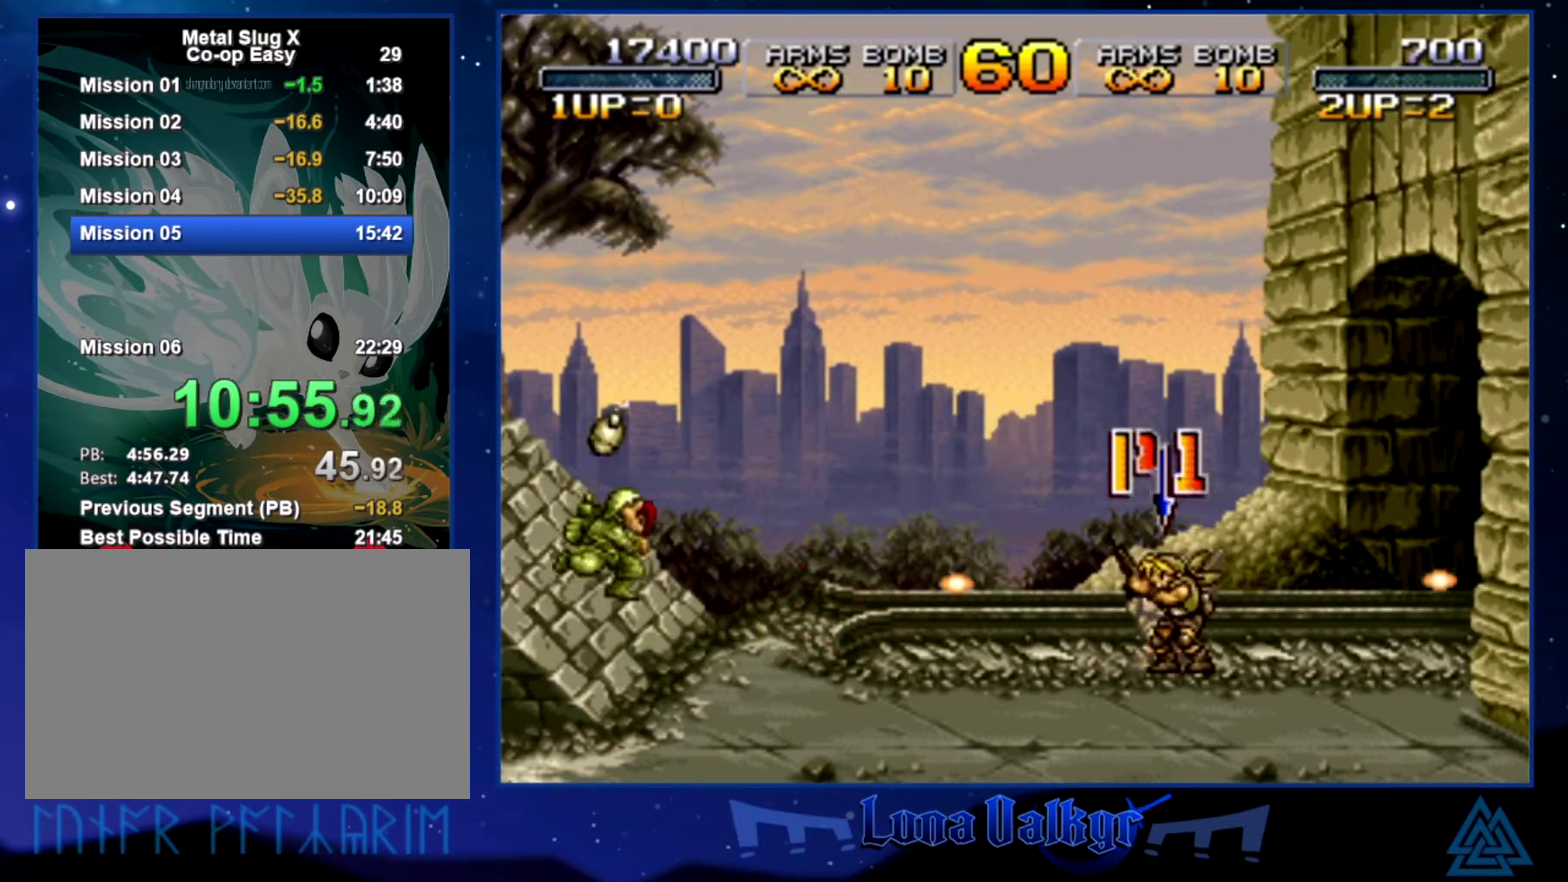
{"buttons": ["SQUARE"], "left_stick": "center", "events": [[34, "SQUARE", "down"], [34, "left_stick", "right"], [134, "SQUARE", "up"], [200, "SQUARE", "down"], [267, "SQUARE", "up"], [334, "SQUARE", "down"], [401, "SQUARE", "up"], [467, "SQUARE", "down"], [501, "left_stick", "center"]]}
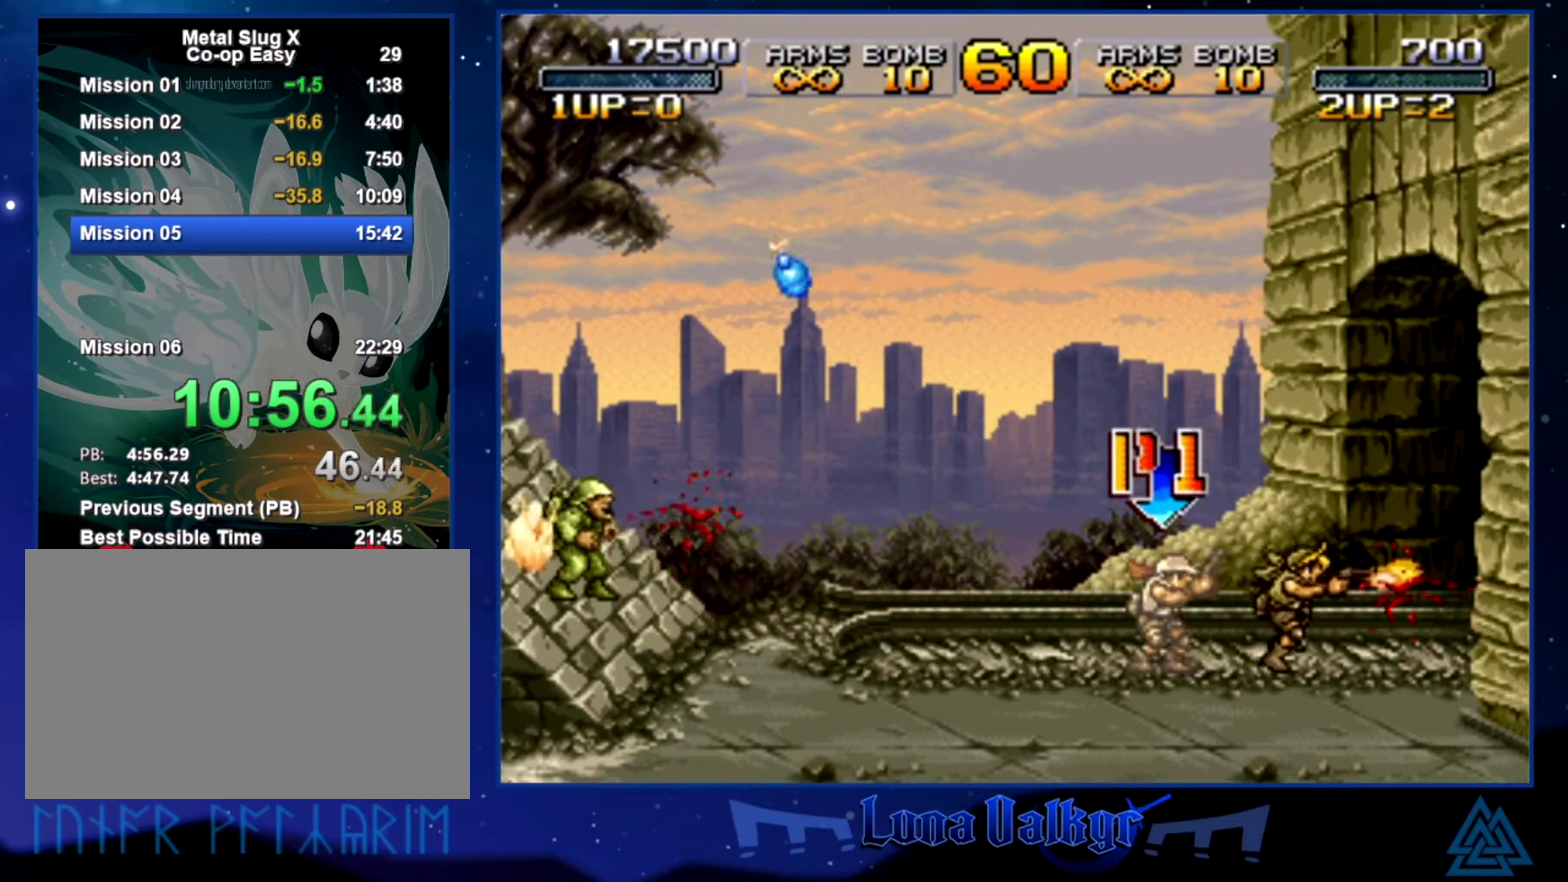
{"buttons": ["SQUARE"], "left_stick": "center", "events": [[33, "SQUARE", "up"], [100, "SQUARE", "down"], [166, "SQUARE", "up"], [233, "SQUARE", "down"], [300, "SQUARE", "up"], [367, "SQUARE", "down"]]}
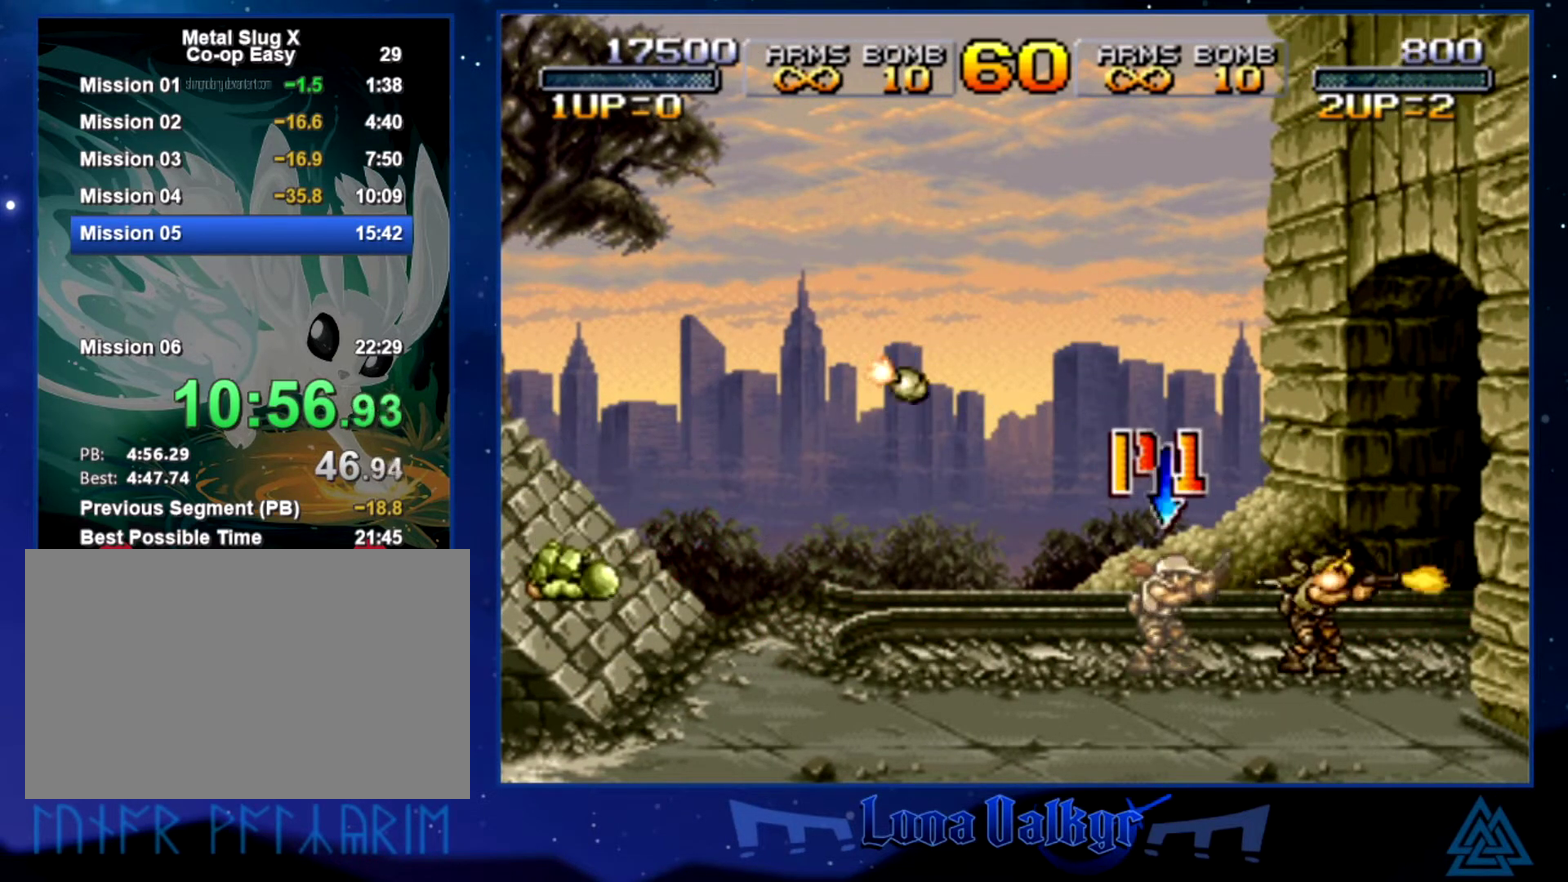
{"buttons": ["SQUARE"], "left_stick": "center", "events": [[300, "SQUARE", "up"], [367, "SQUARE", "down"]]}
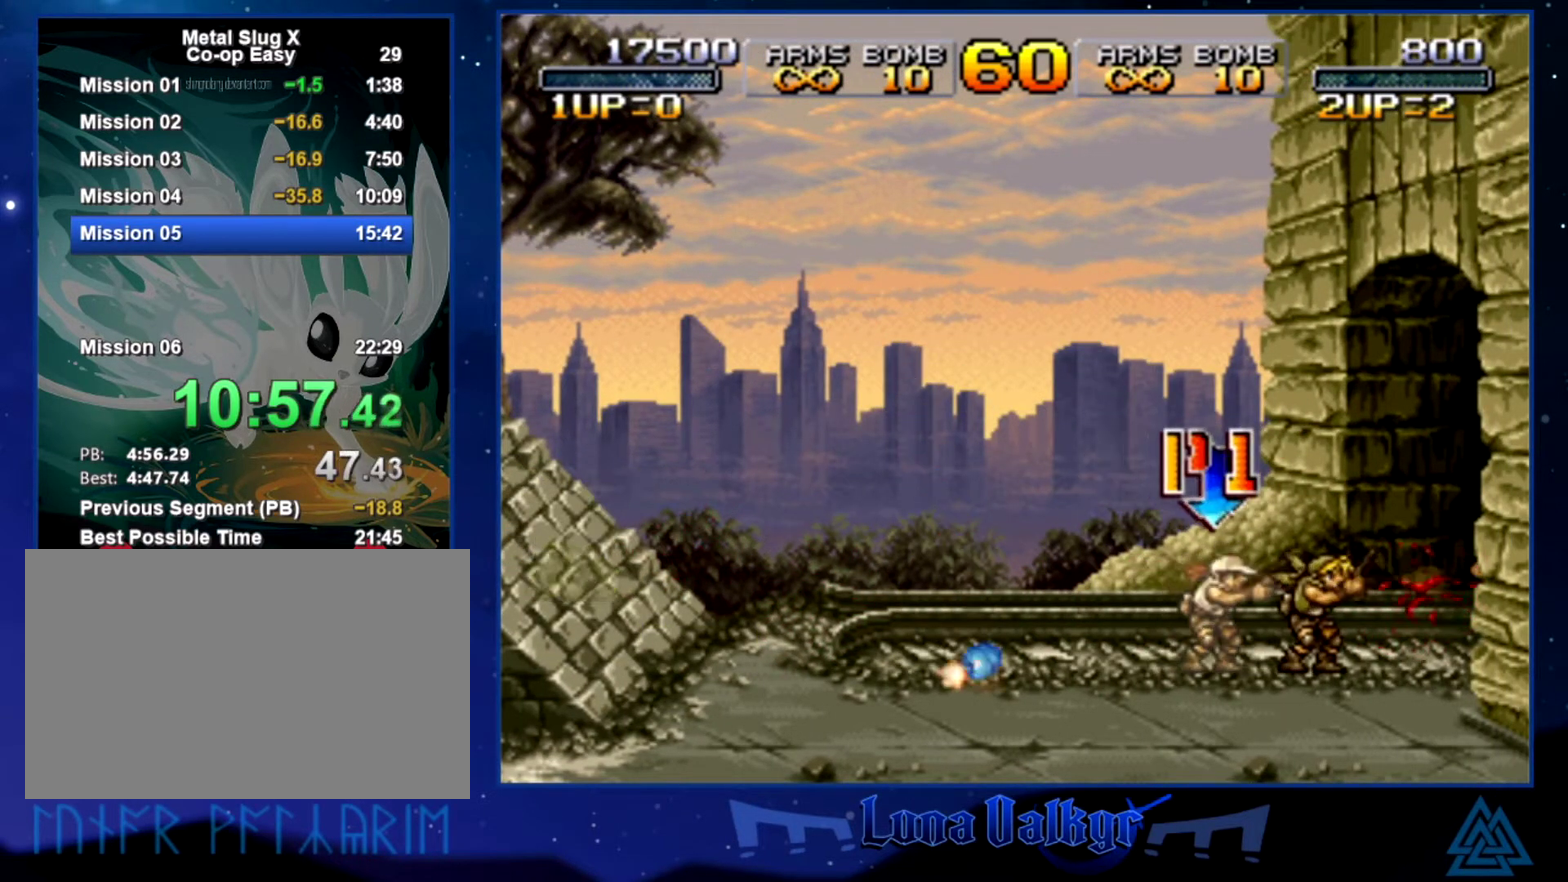
{"buttons": [], "left_stick": "left", "events": [[333, "SQUARE", "up"], [333, "left_stick", "left"]]}